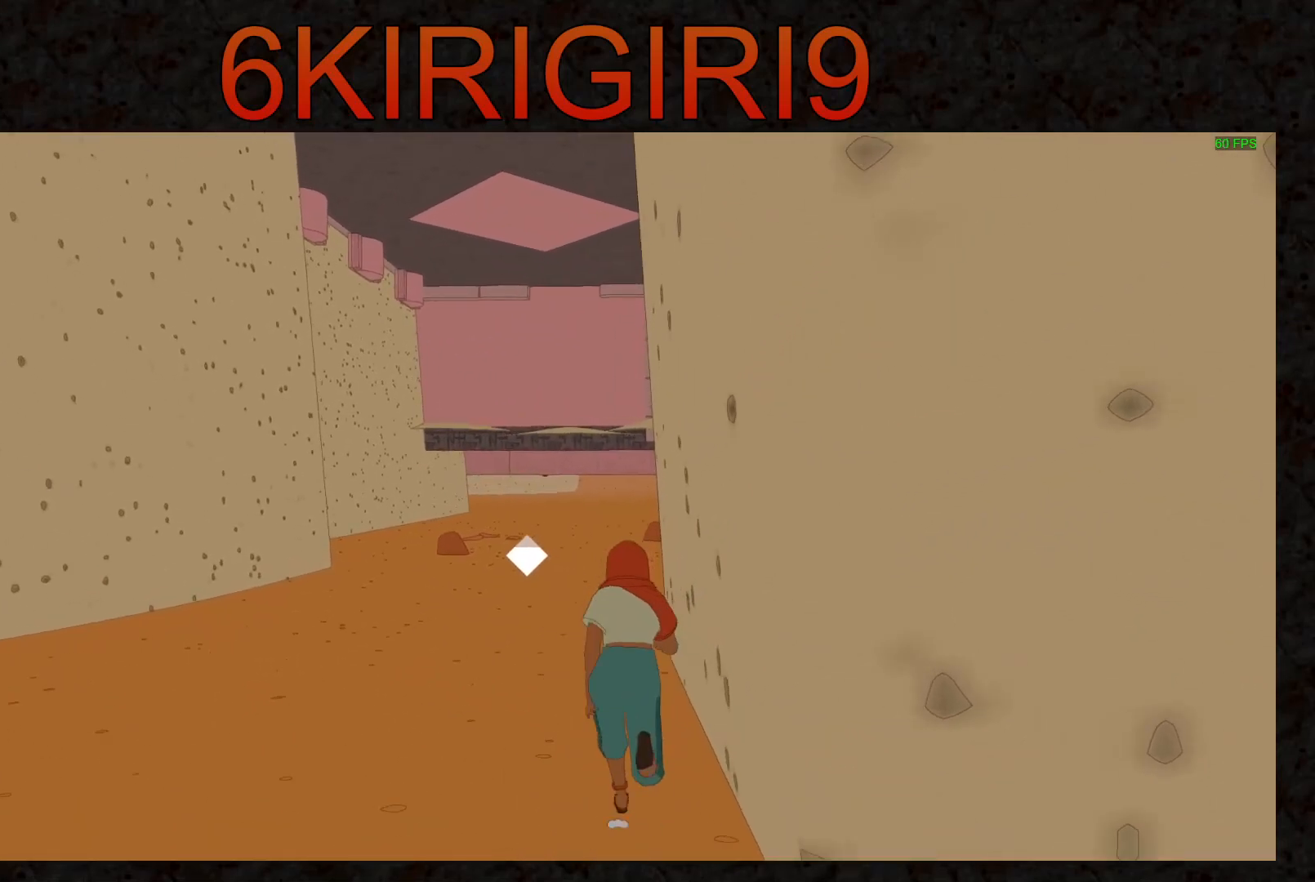
Gameplay with keyboard and mouse; each line is a JSON object with the keys and mouse buttons held at the frame after it. "events" lists presses ("down") and releases ("up") of "a", "ctrl", "d", "e", "f", "q", "r", "s", "shift", "space", "tab", "w", "mouse_left", "mouse_wheel", "mouse_right", "mouse_mb4" and "mouse_mb5" between this image and that frame as [ms after this image, input, new state], when the widget could be followed in between. "mouse_left", "mouse_wheel", "mouse_right", "mouse_mb4", "mouse_mb5" = the "left", "wheel", "right", "mb4", "mb5" buttons of the "mouse" list. No other keys are recorded. "wheel" means that the mouse wheel is clicked or scrolled. Not read: mouse_move.
{"keys": ["shift", "w"], "mouse": [], "events": []}
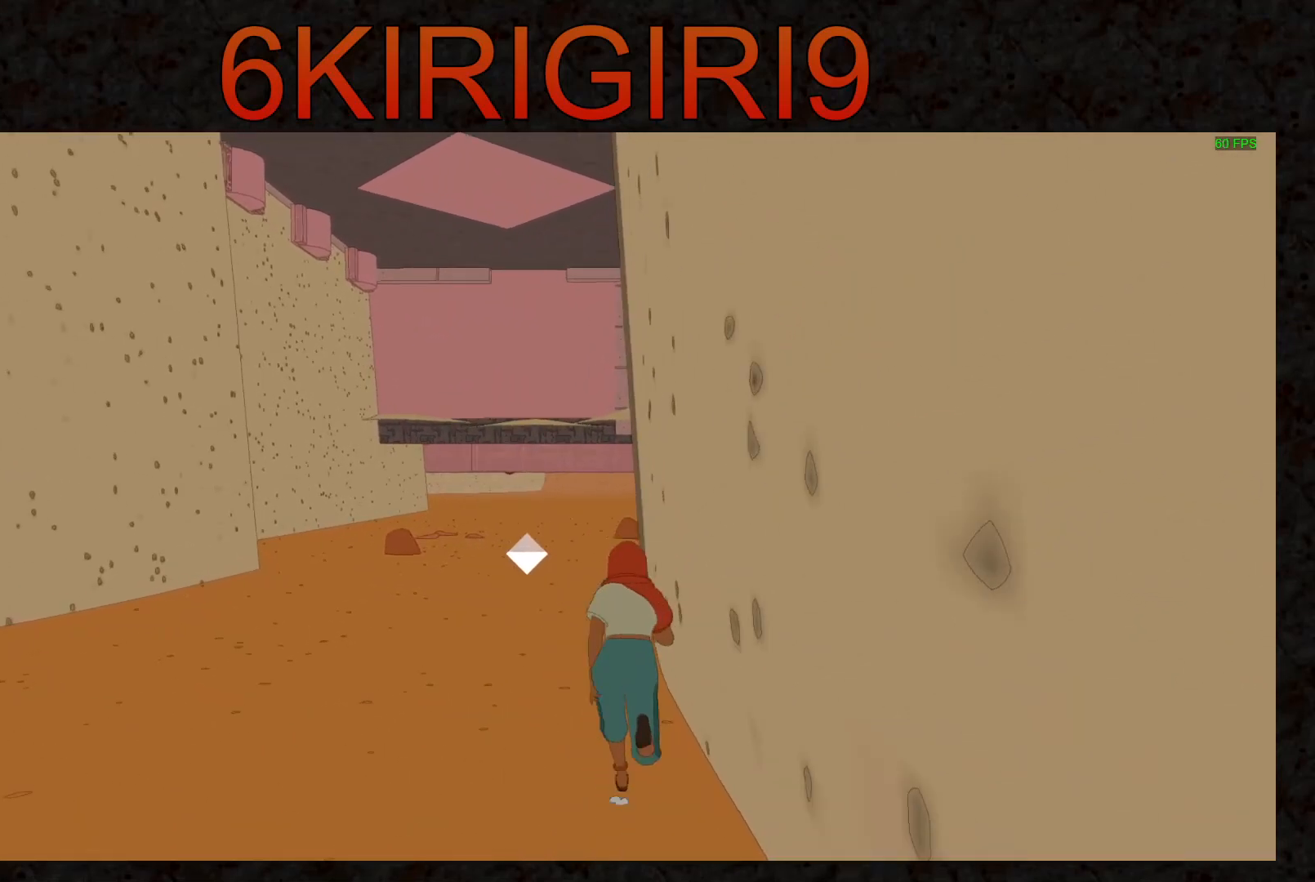
{"keys": ["shift", "space", "w"], "mouse": [], "events": [[367, "space", "down"]]}
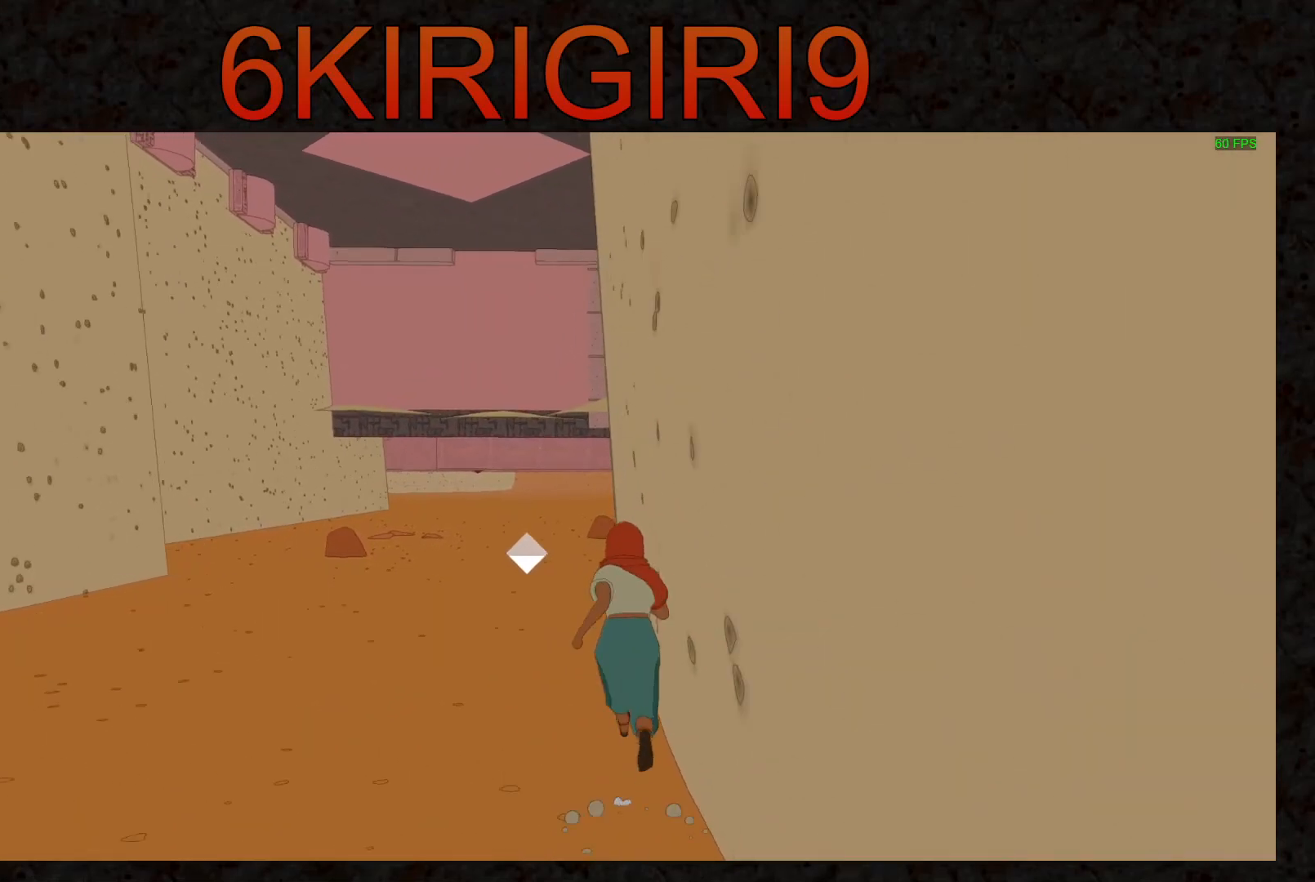
{"keys": ["shift", "w"], "mouse": [], "events": [[33, "space", "up"]]}
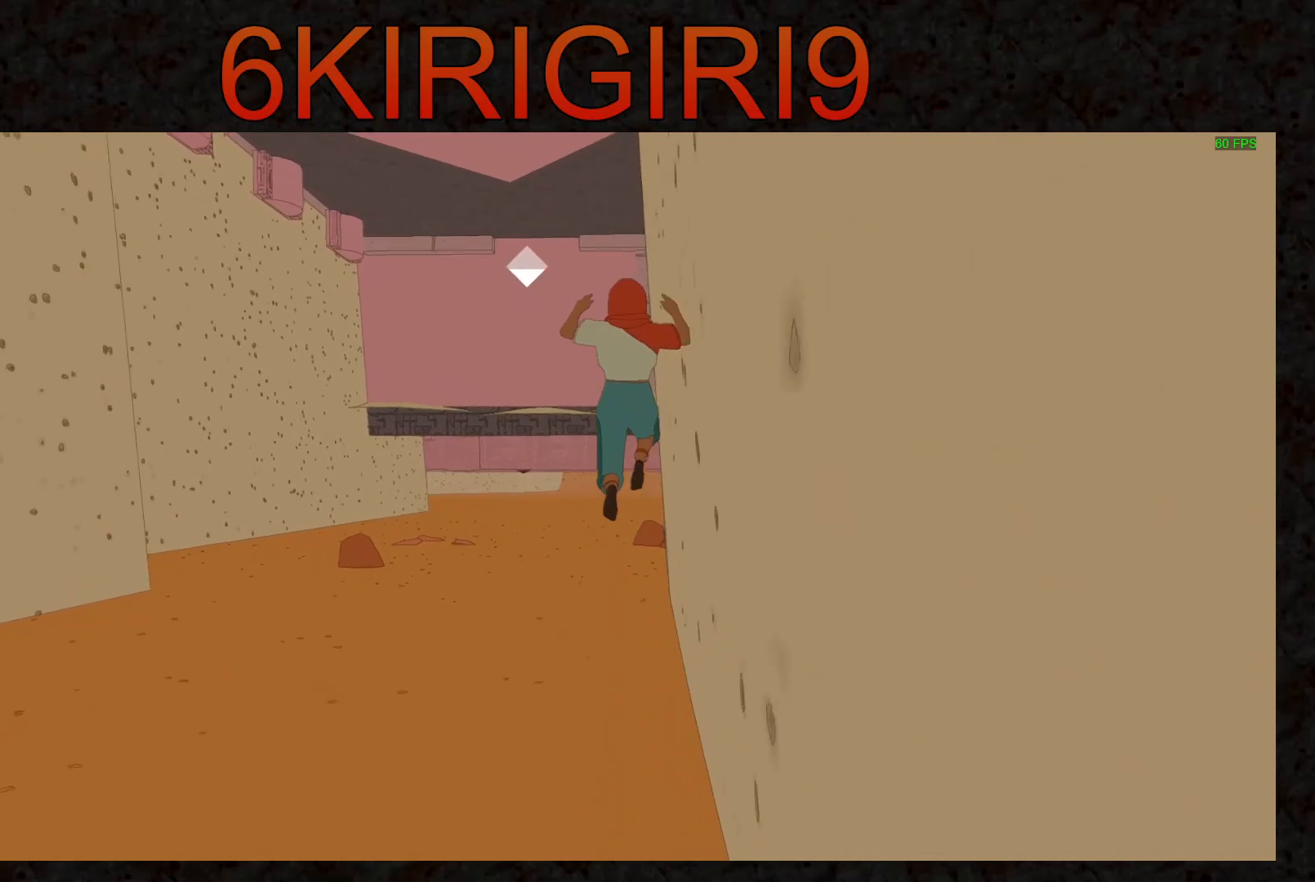
{"keys": ["w"], "mouse": [], "events": [[100, "shift", "up"]]}
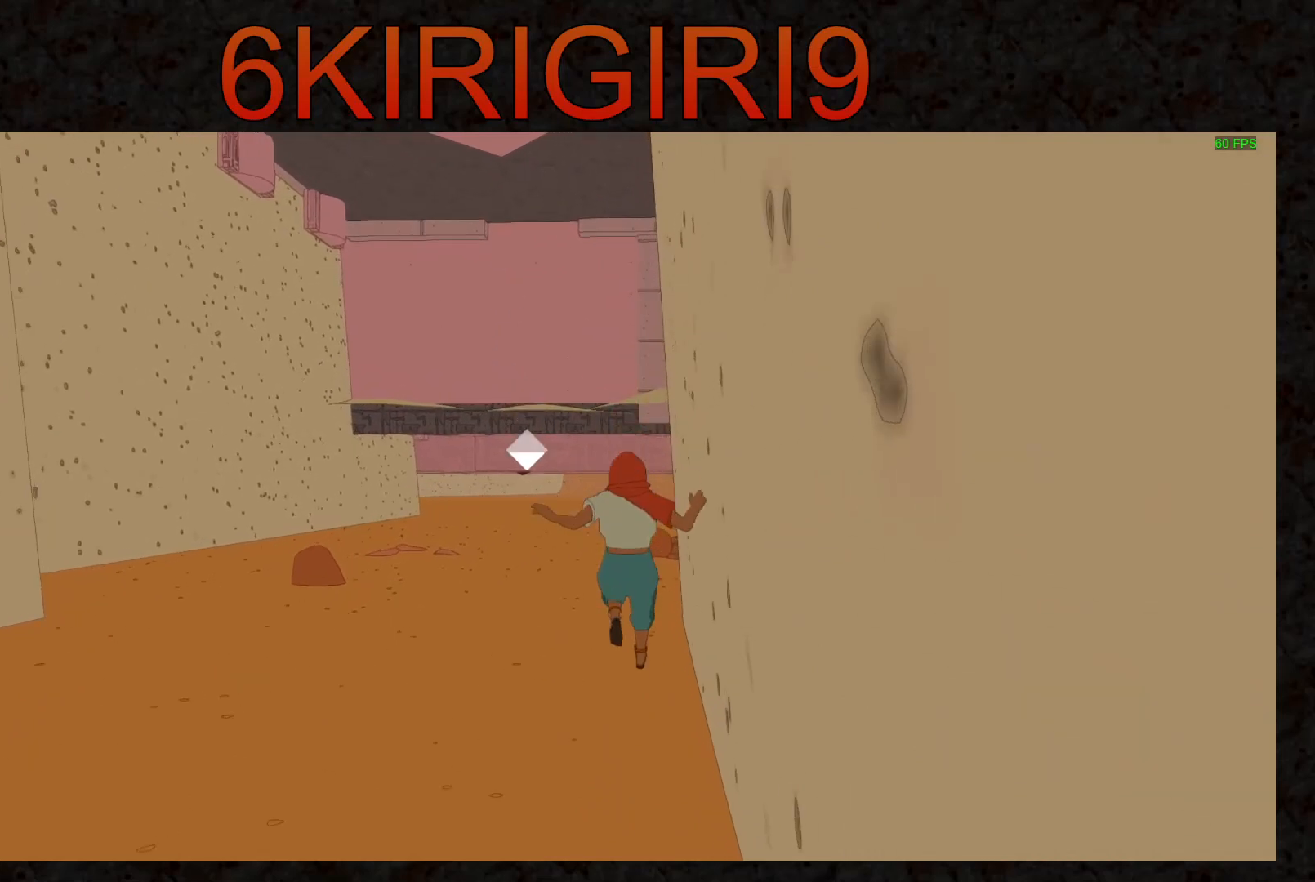
{"keys": ["w"], "mouse": [], "events": []}
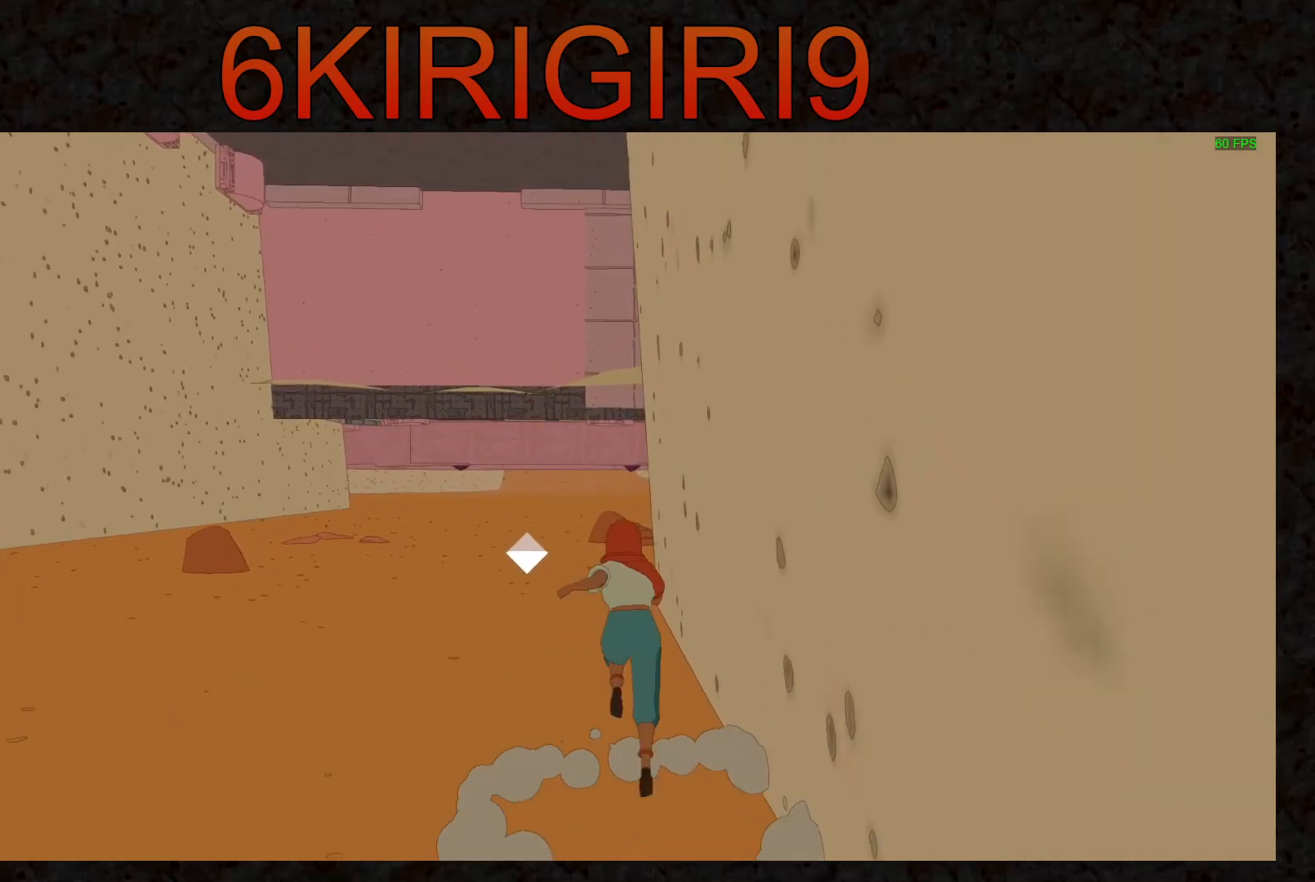
{"keys": ["shift", "w"], "mouse": [], "events": [[100, "shift", "down"]]}
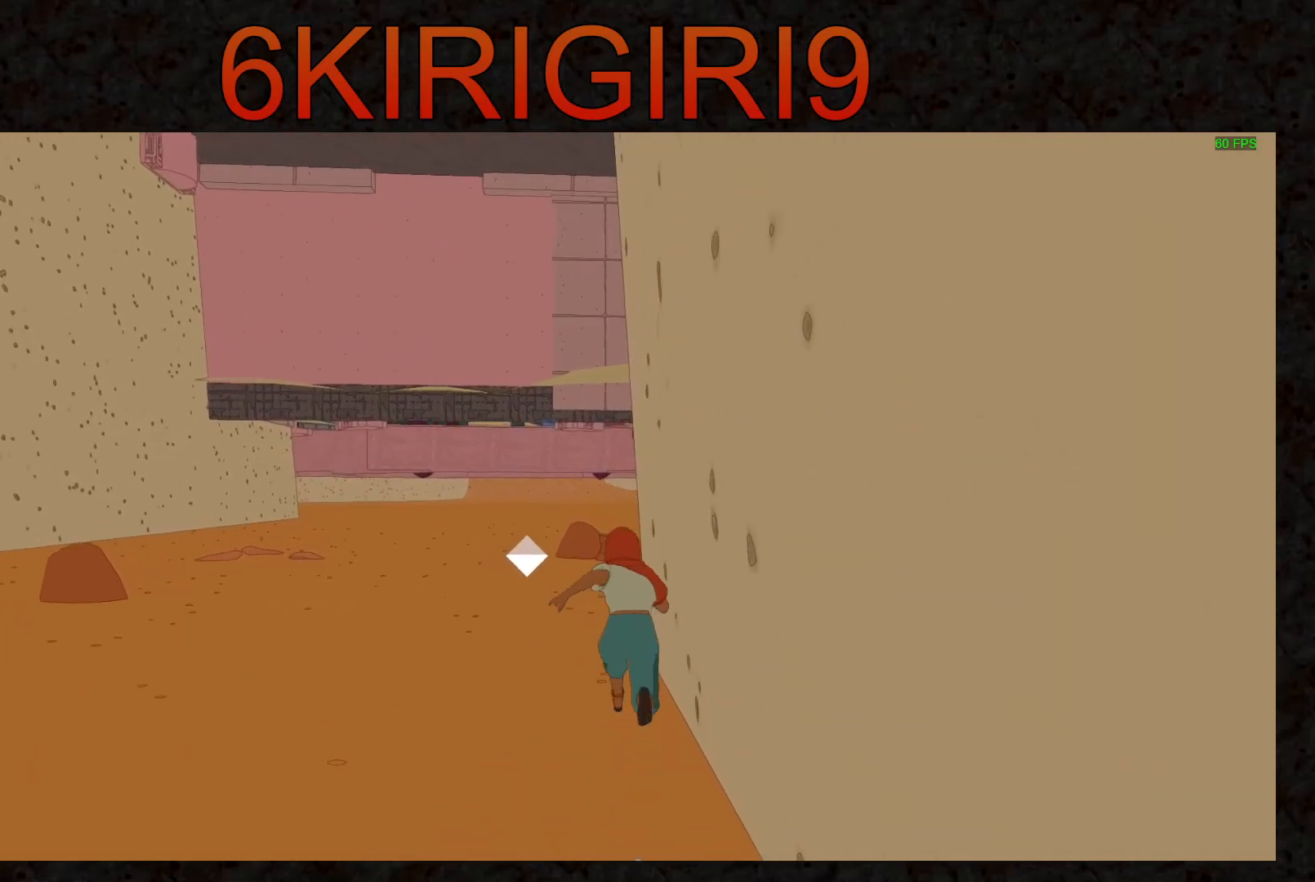
{"keys": ["shift", "space", "w"], "mouse": [], "events": [[300, "space", "down"]]}
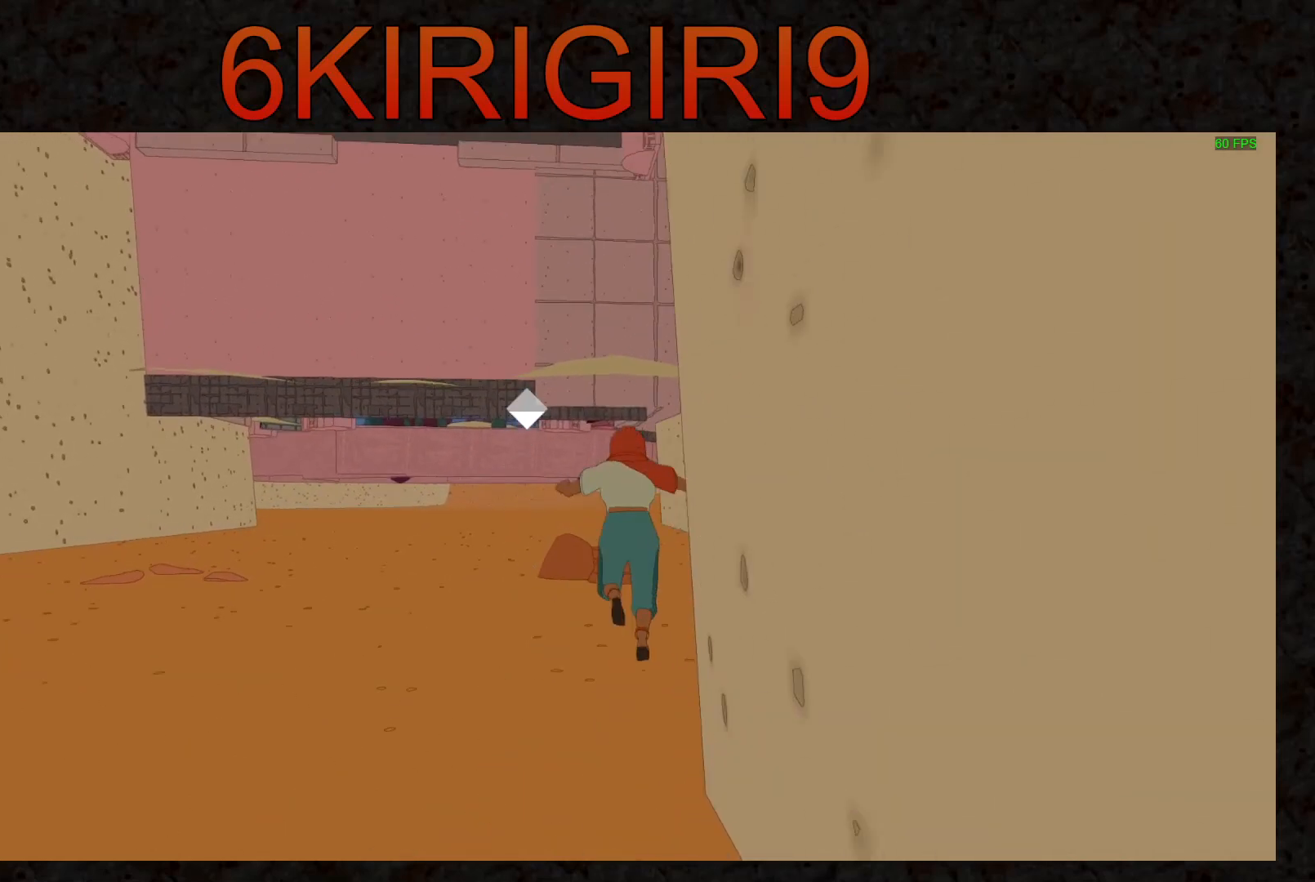
{"keys": ["d", "shift", "w"], "mouse": [], "events": [[33, "space", "up"], [67, "d", "down"]]}
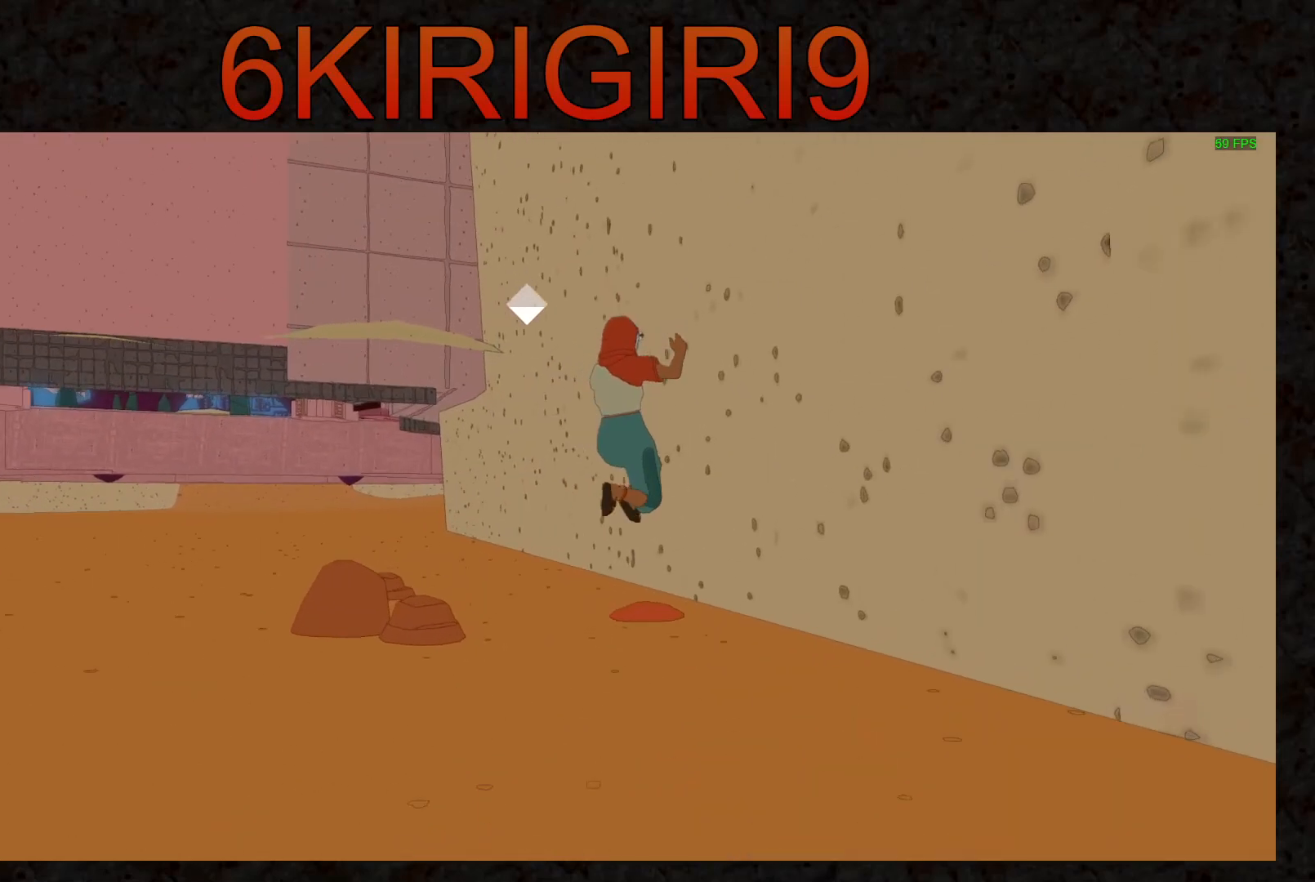
{"keys": ["shift", "w"], "mouse": [], "events": [[133, "d", "up"]]}
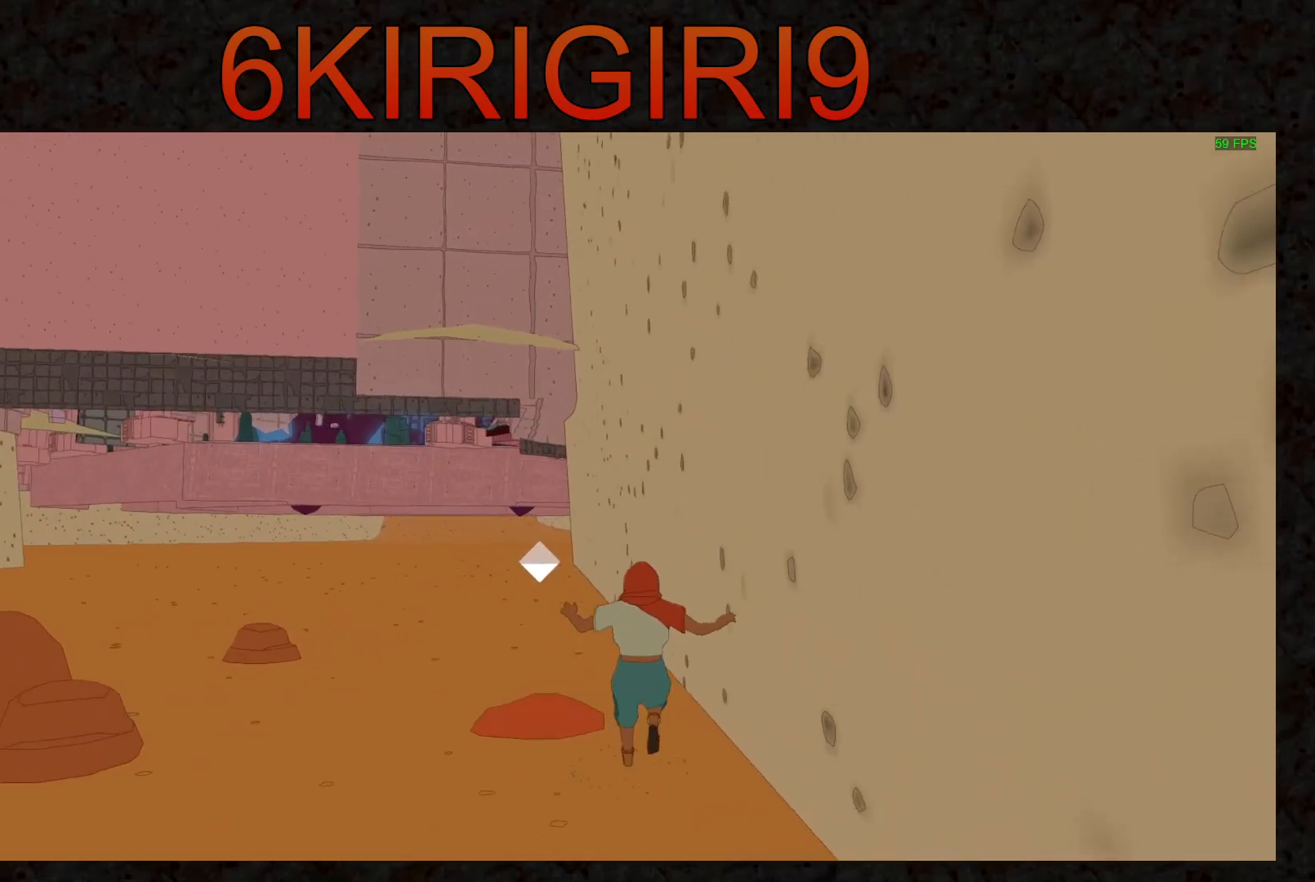
{"keys": ["shift", "w"], "mouse": [], "events": [[33, "shift", "up"], [333, "shift", "down"]]}
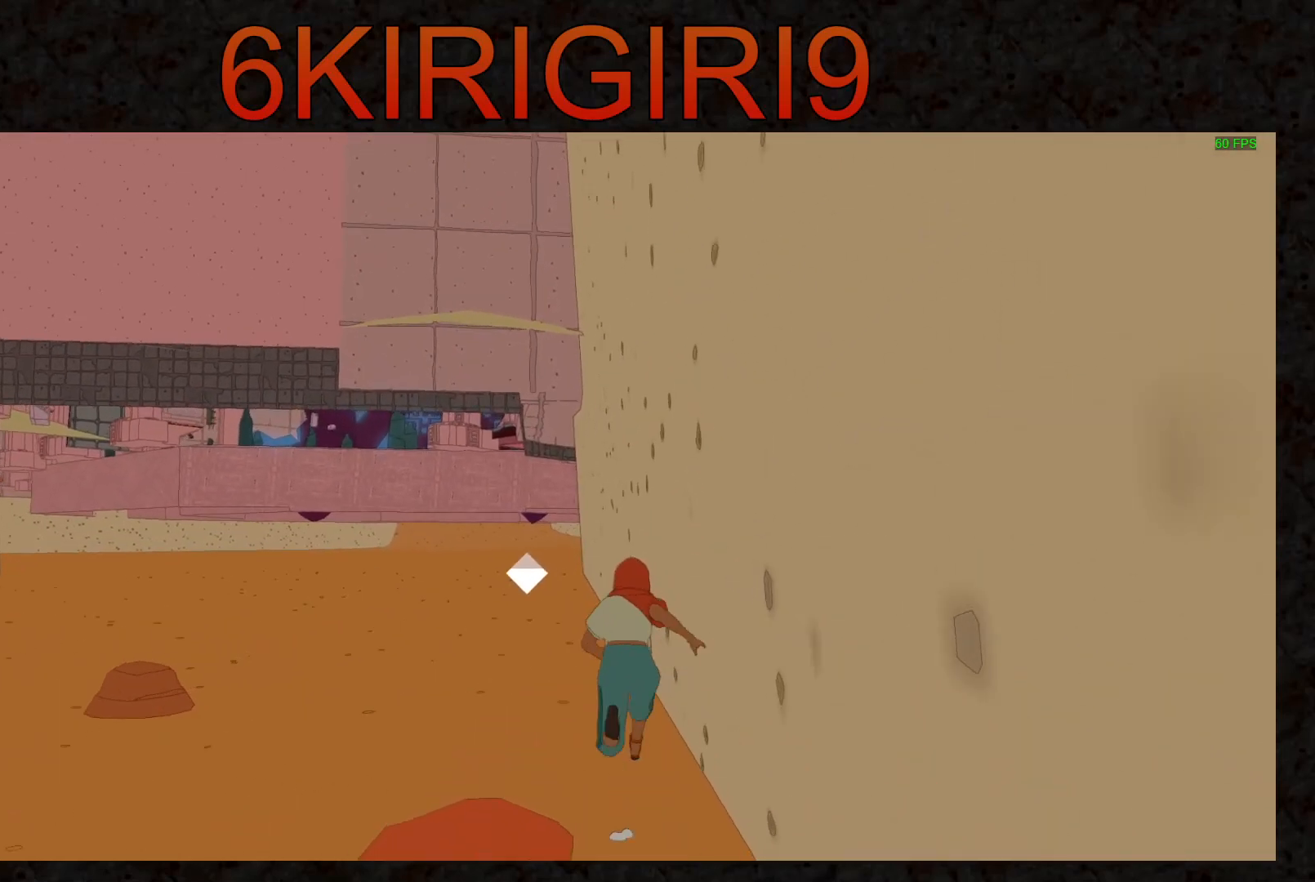
{"keys": ["shift", "w"], "mouse": [], "events": []}
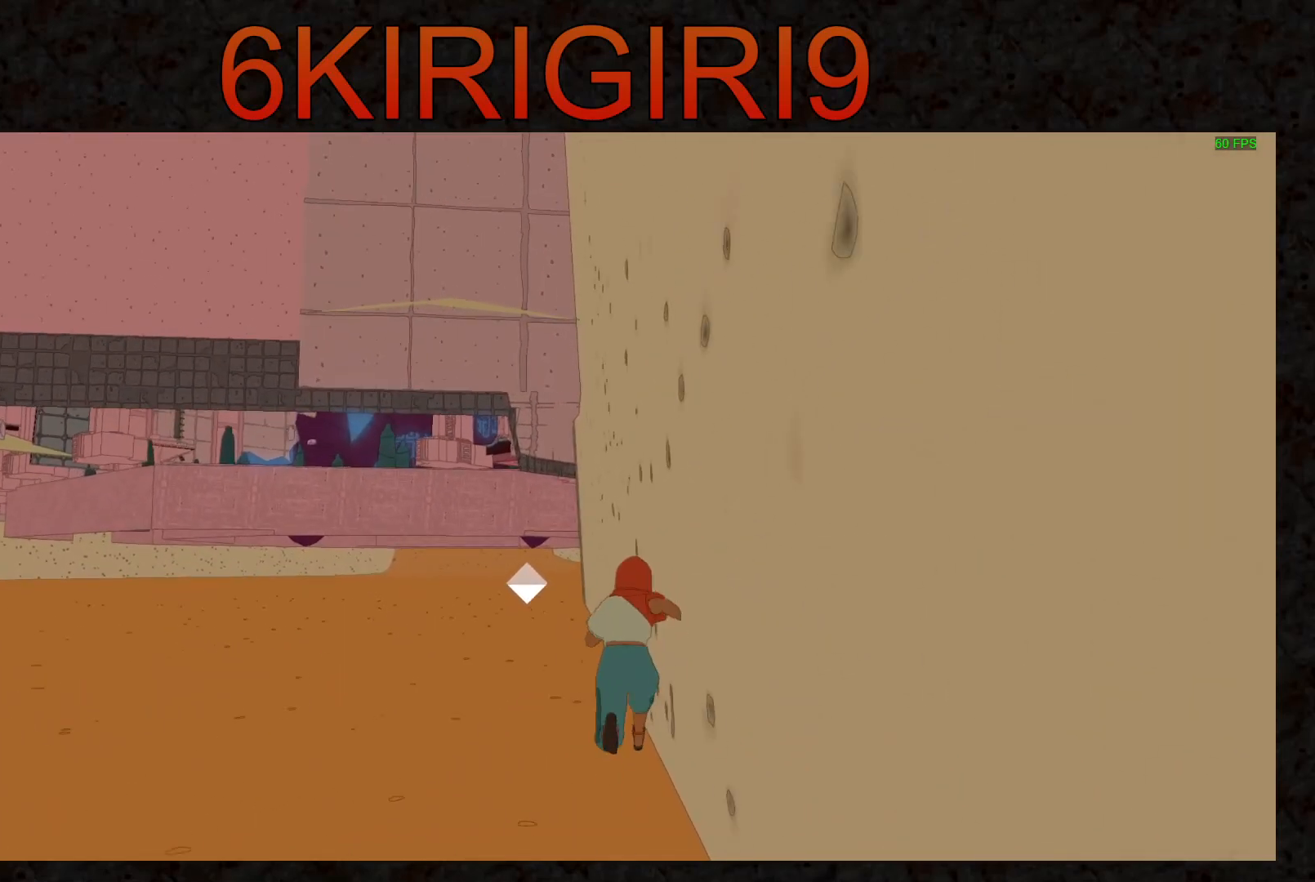
{"keys": ["shift", "space", "w"], "mouse": [], "events": [[433, "space", "down"]]}
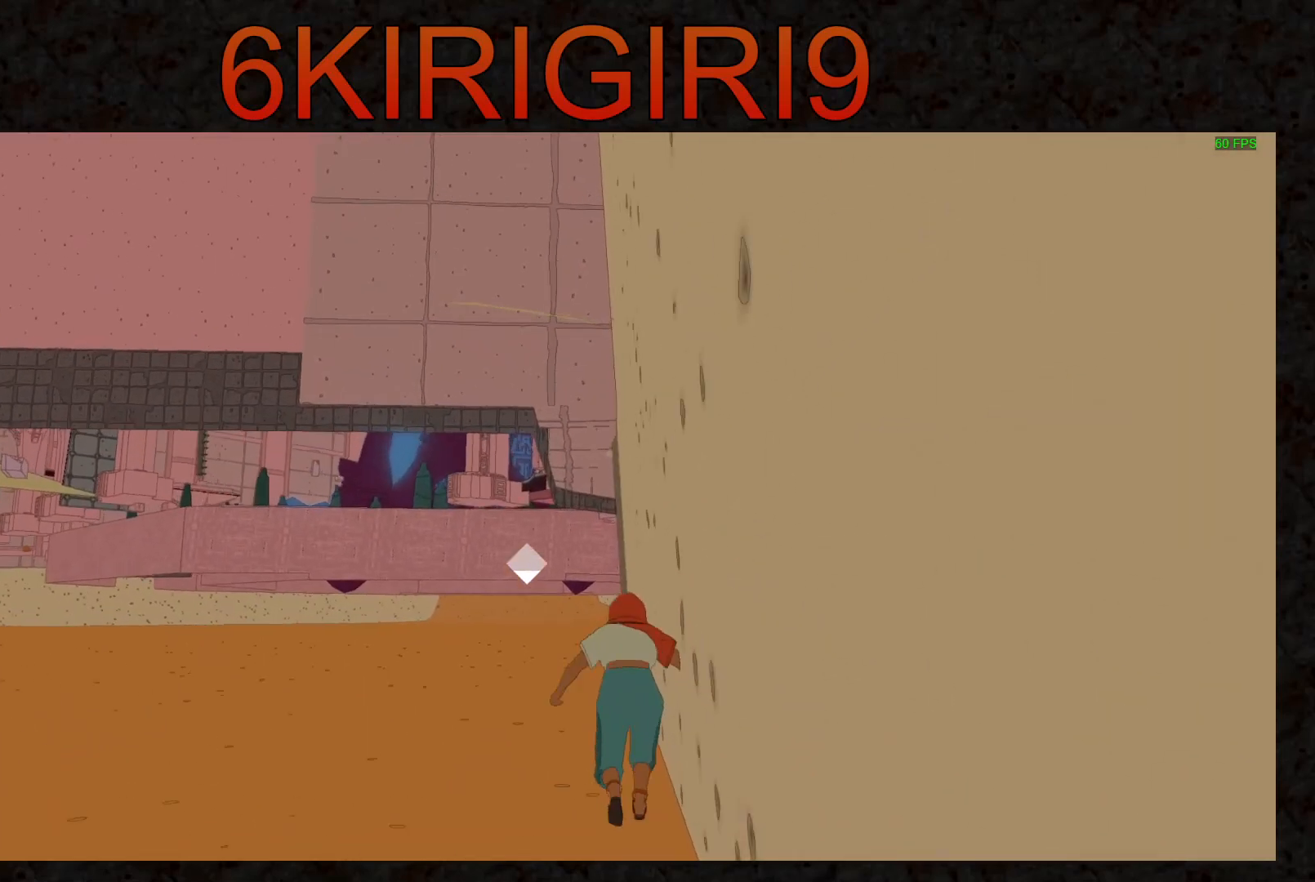
{"keys": ["shift", "w"], "mouse": [], "events": [[33, "space", "up"]]}
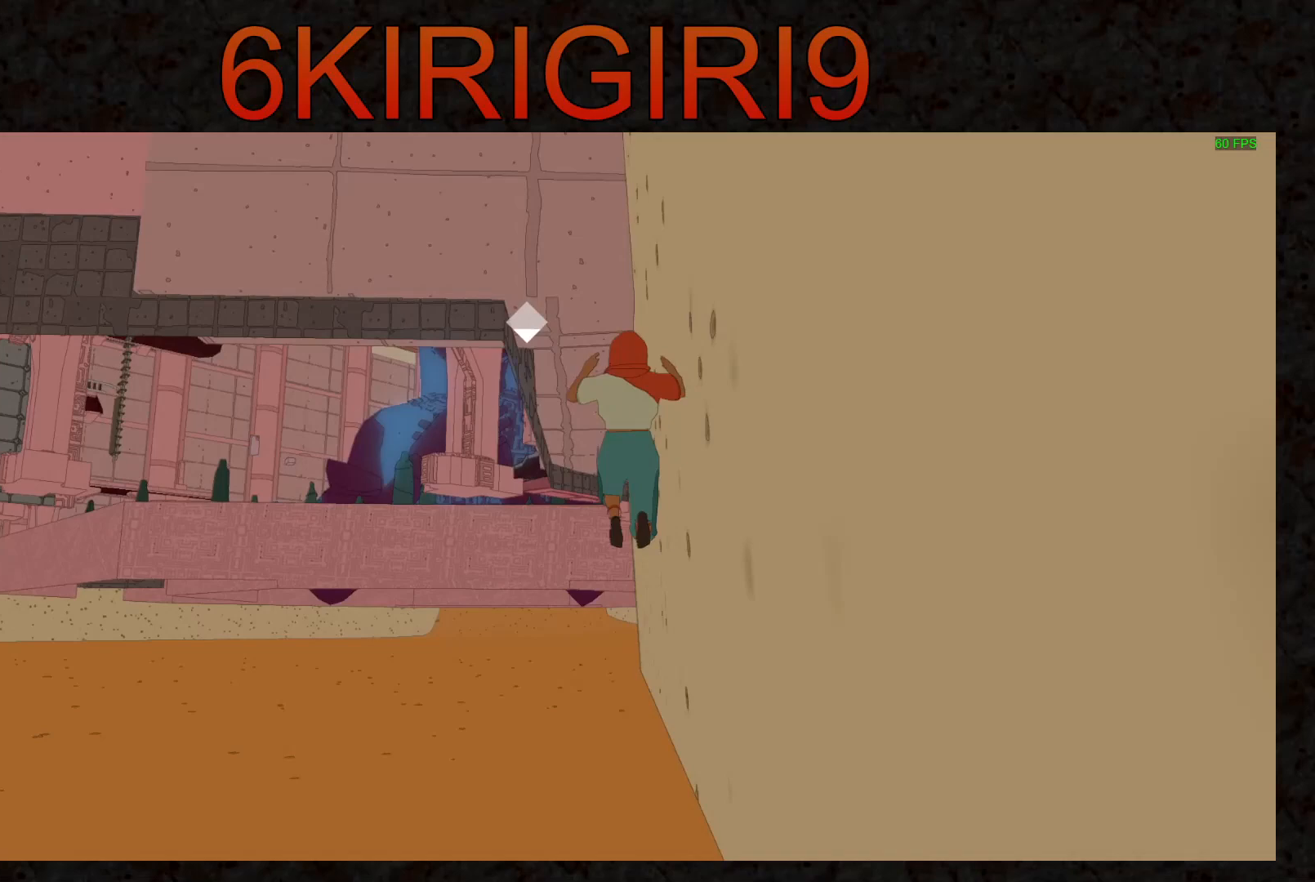
{"keys": ["w"], "mouse": [], "events": [[33, "shift", "up"]]}
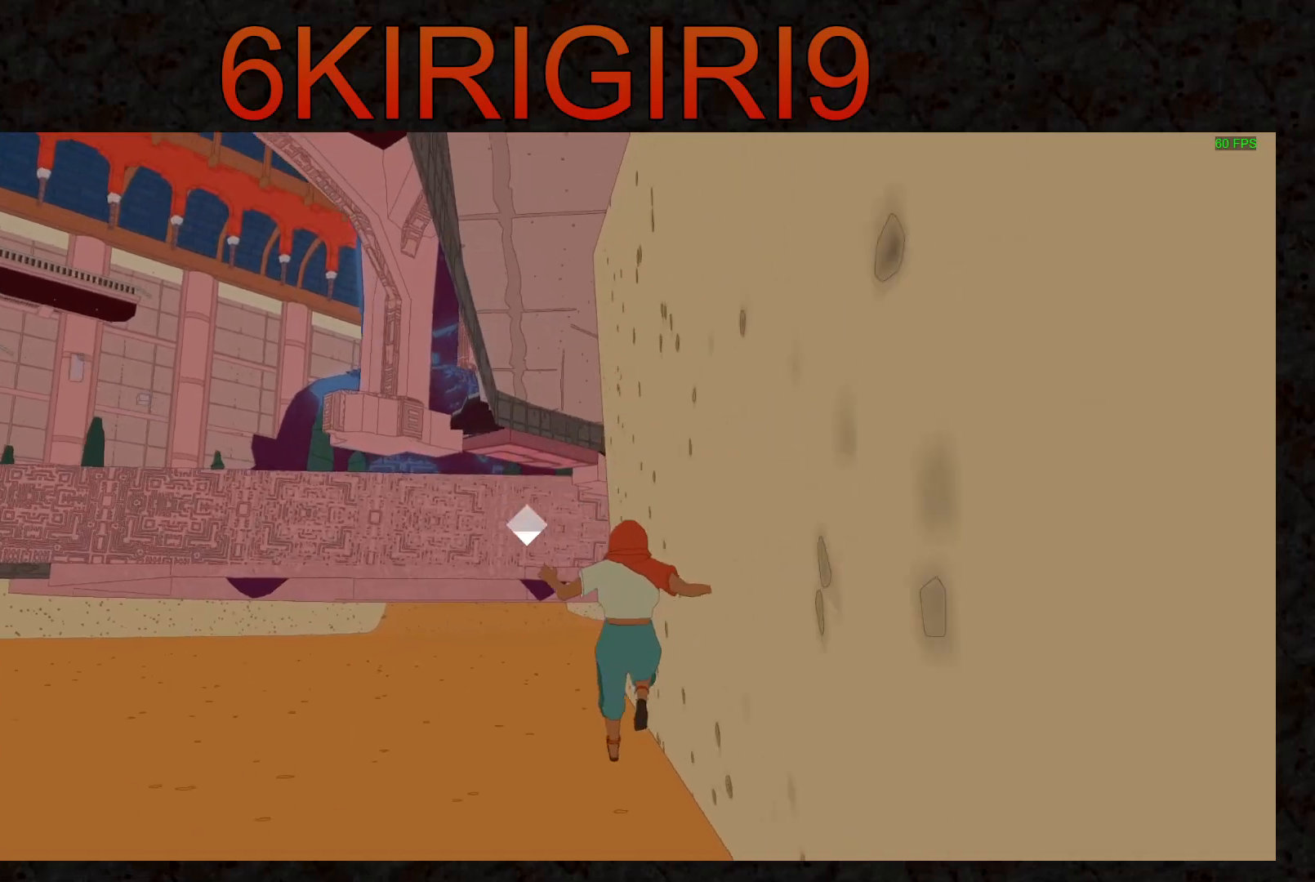
{"keys": ["shift", "w"], "mouse": [], "events": [[433, "shift", "down"]]}
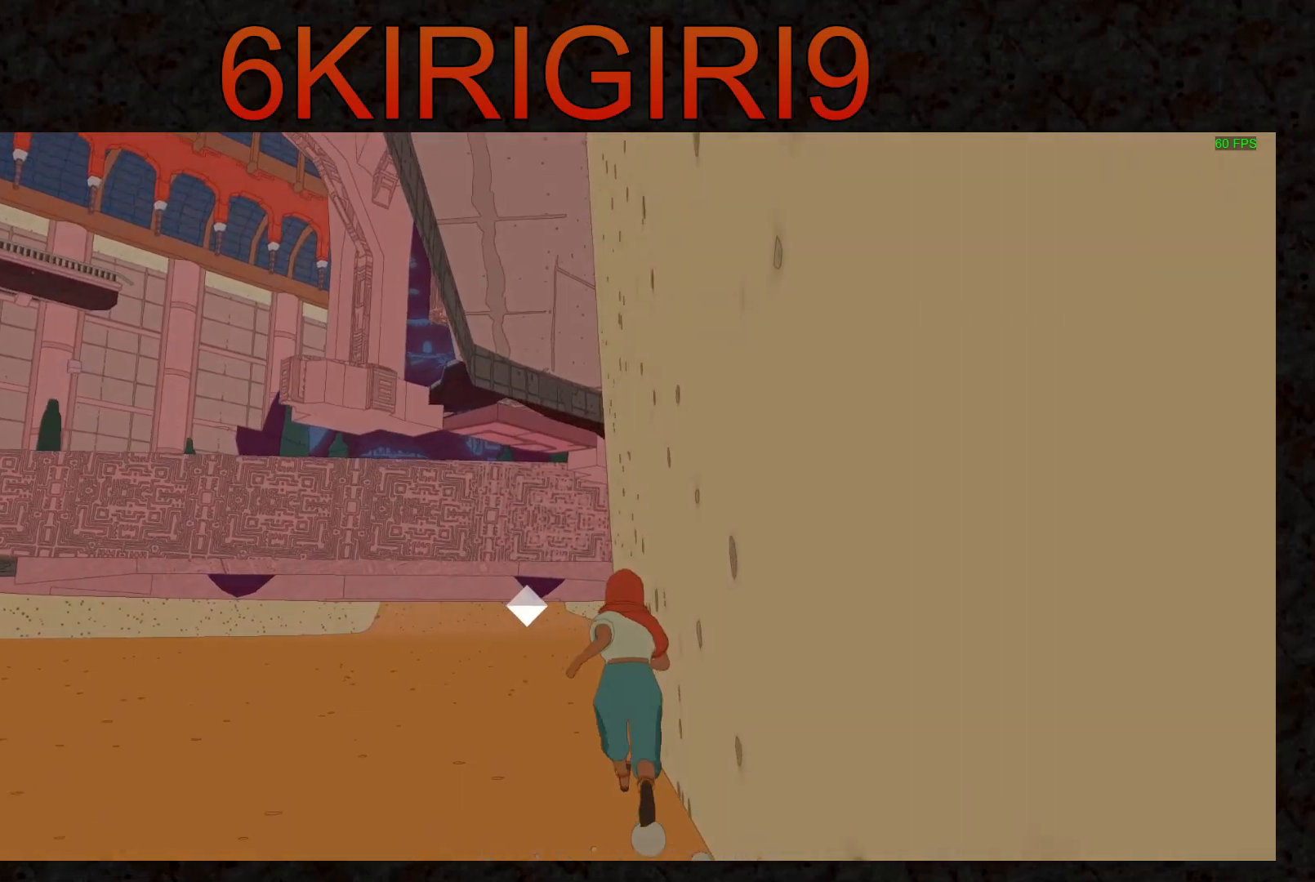
{"keys": ["shift", "space", "w"], "mouse": [], "events": [[433, "space", "down"]]}
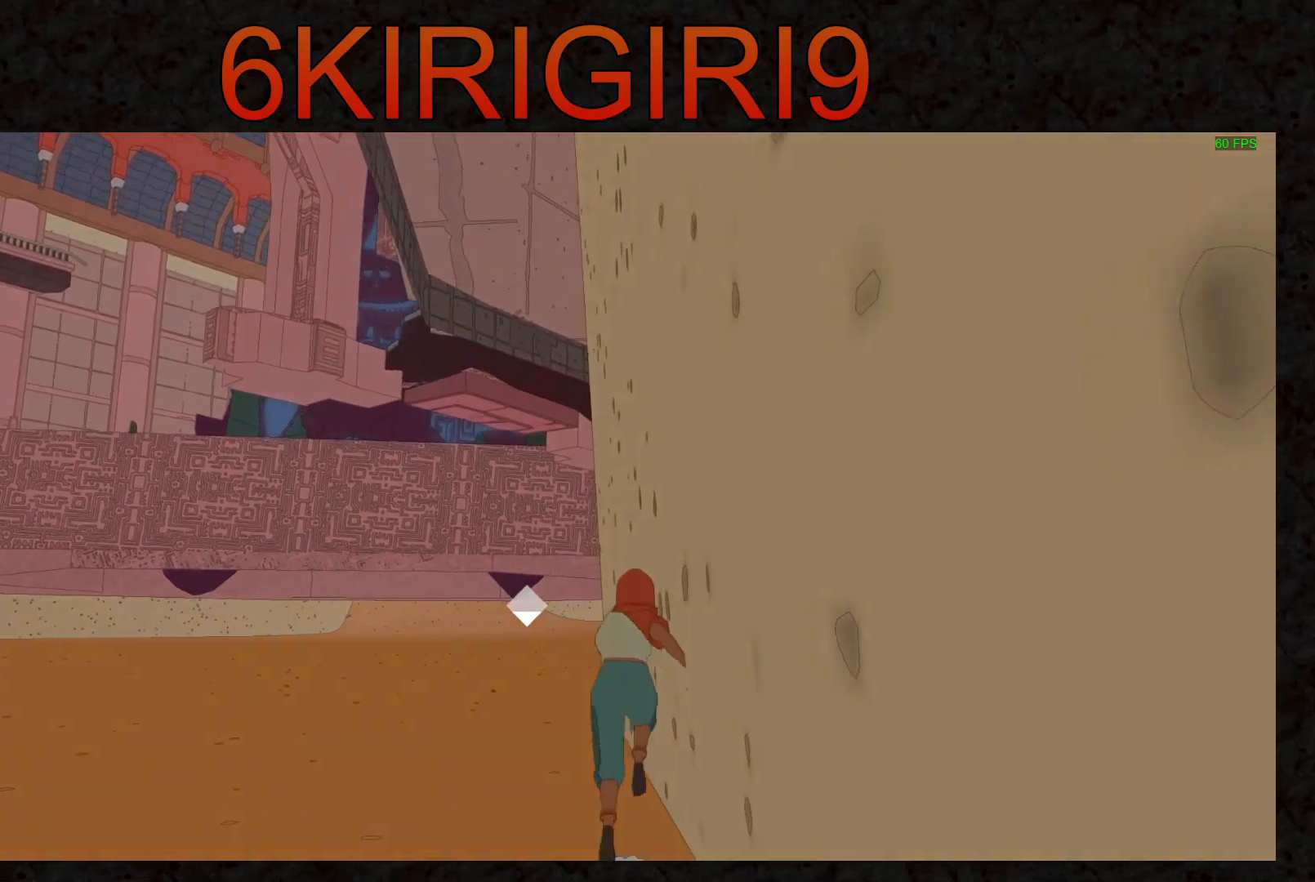
{"keys": ["d", "w"], "mouse": [], "events": [[67, "space", "up"], [300, "shift", "up"], [467, "d", "down"]]}
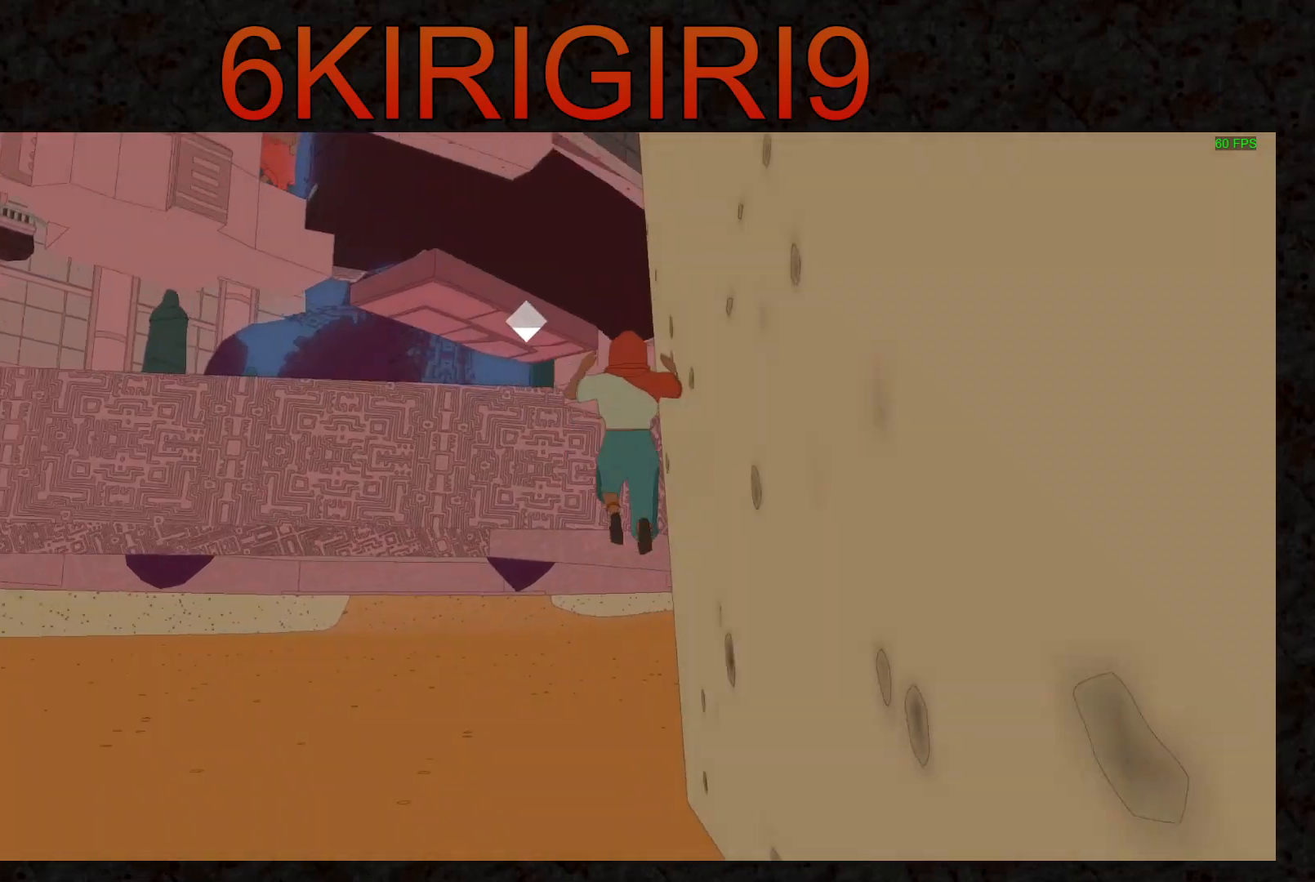
{"keys": ["d", "w"], "mouse": [], "events": []}
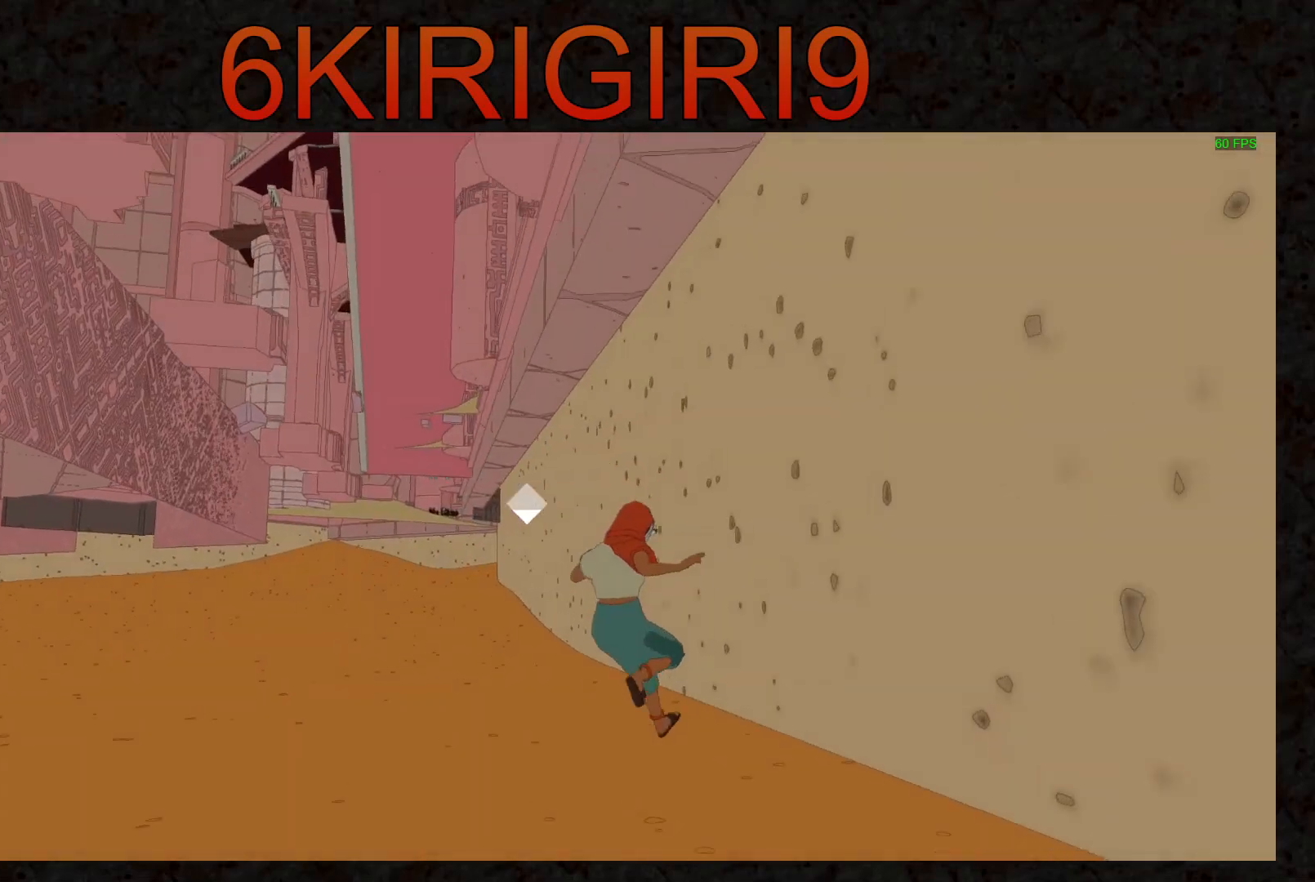
{"keys": ["shift", "w"], "mouse": [], "events": [[300, "d", "up"], [467, "shift", "down"]]}
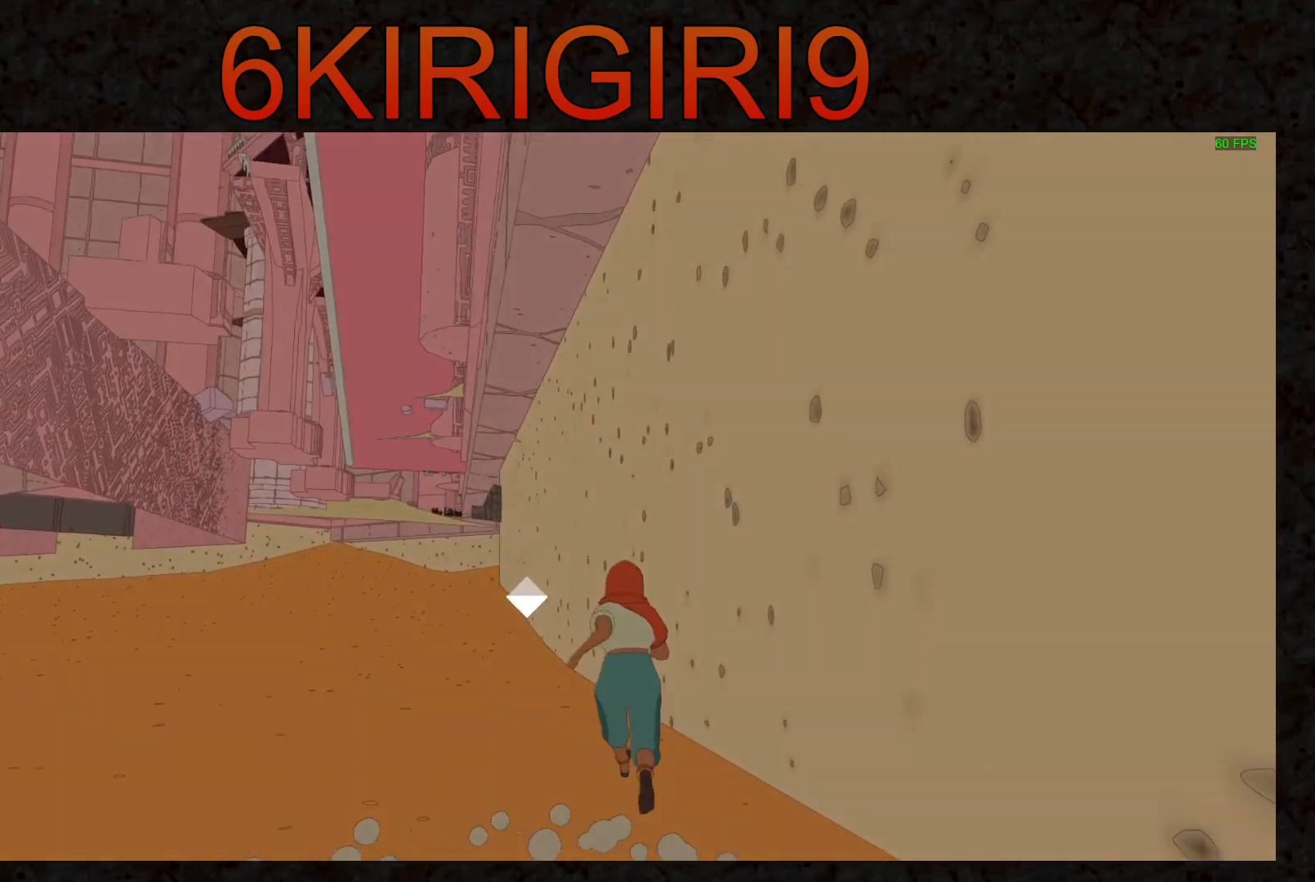
{"keys": ["shift", "w"], "mouse": [], "events": []}
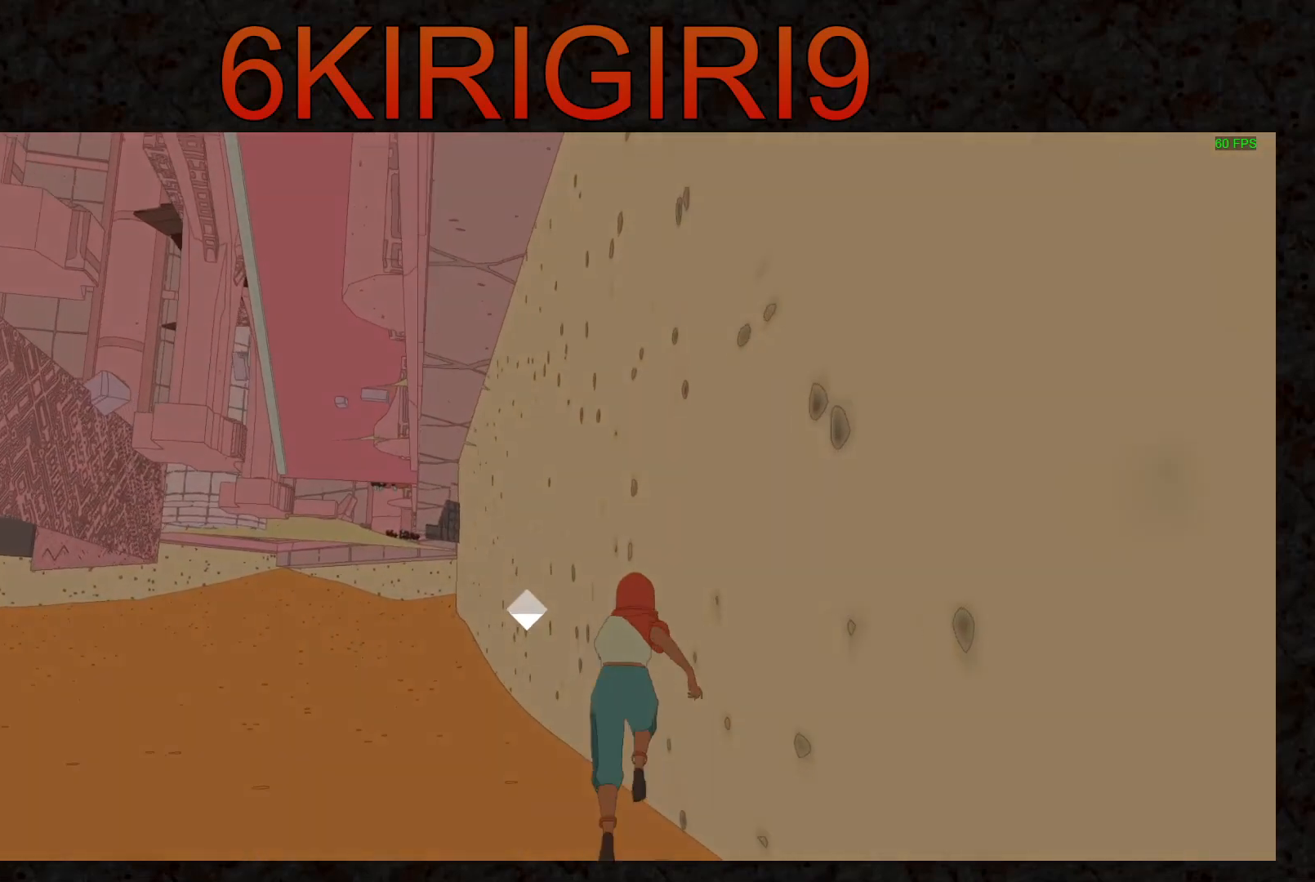
{"keys": ["a", "shift", "w"], "mouse": [], "events": [[33, "space", "down"], [133, "a", "down"], [267, "space", "up"]]}
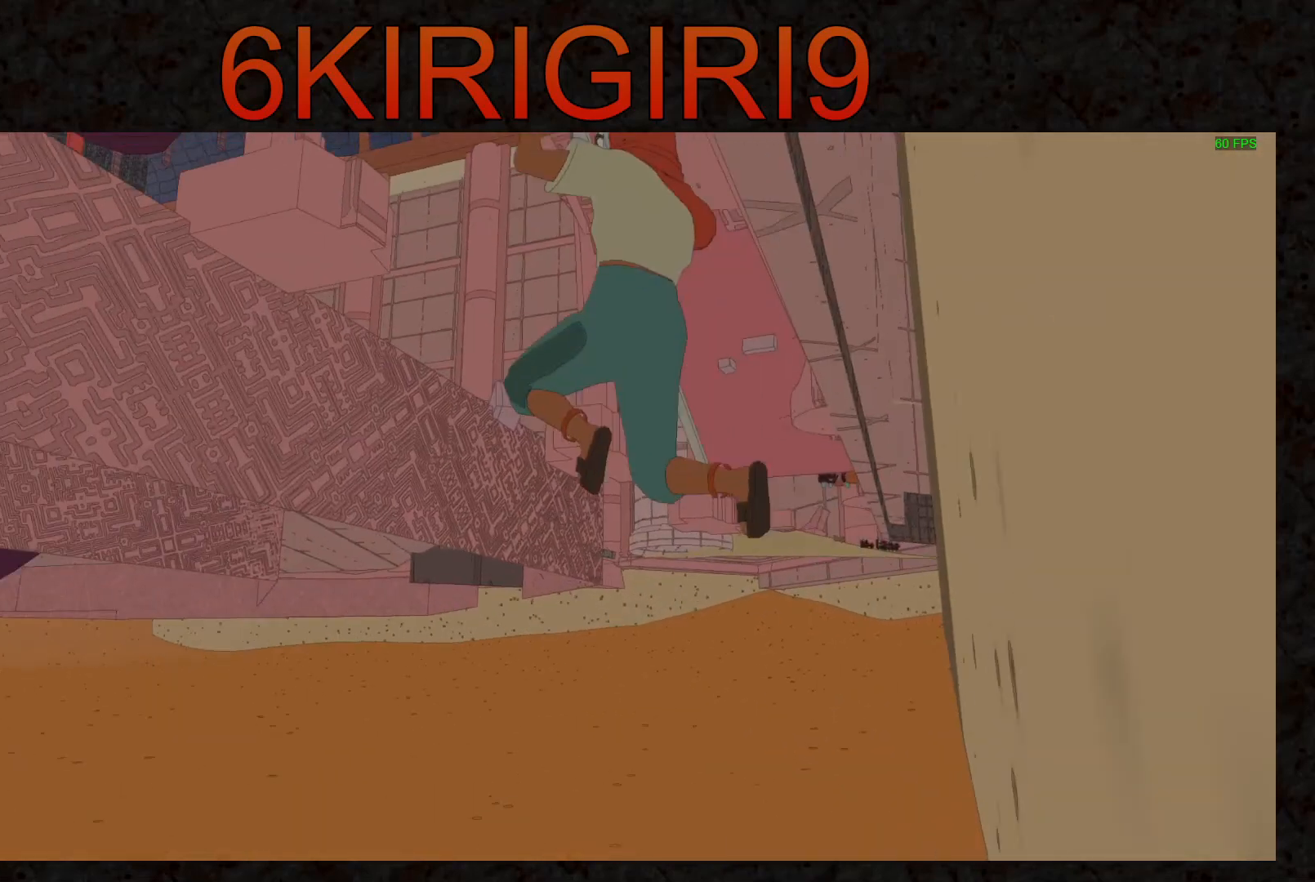
{"keys": ["w"], "mouse": [], "events": [[33, "shift", "up"], [400, "a", "up"]]}
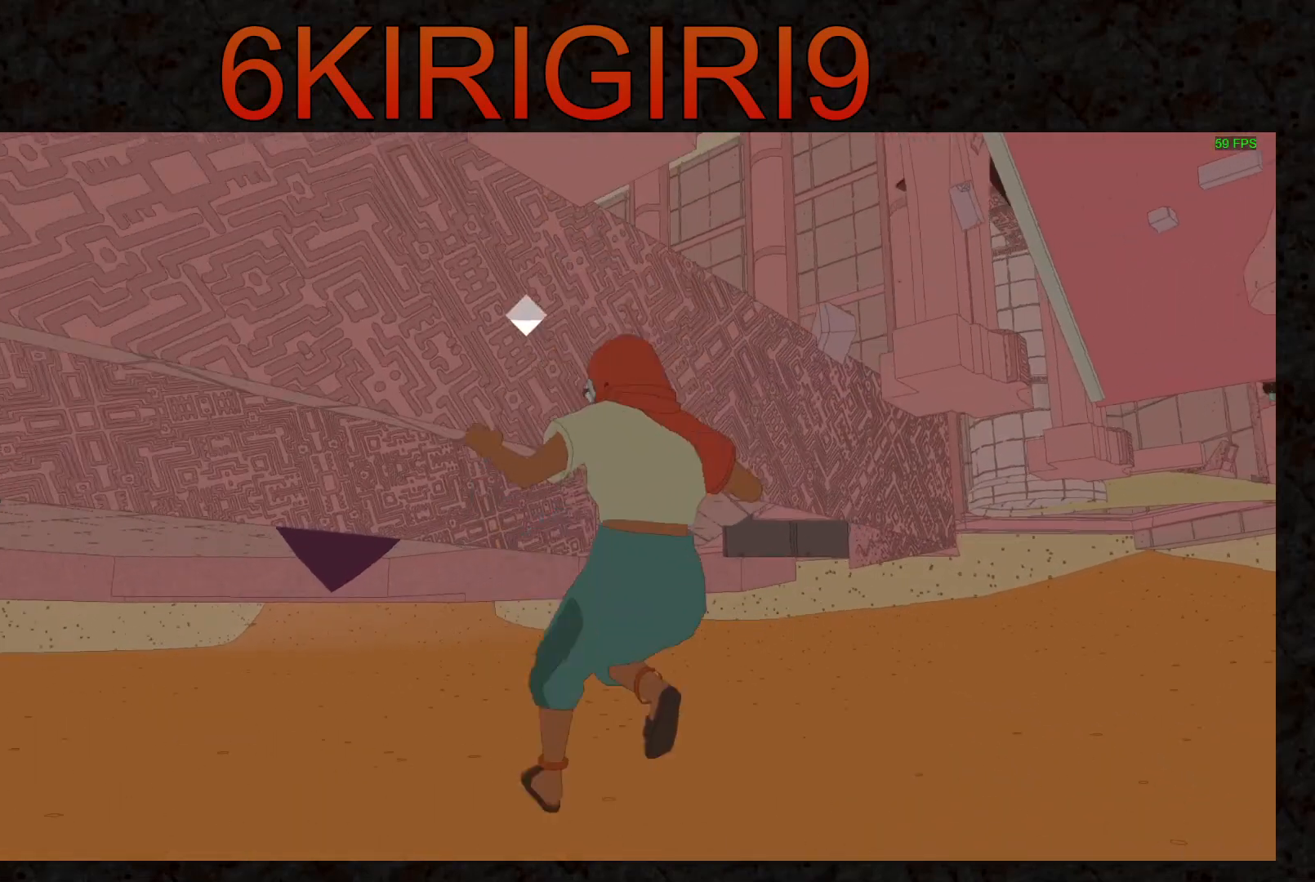
{"keys": ["w"], "mouse": [], "events": []}
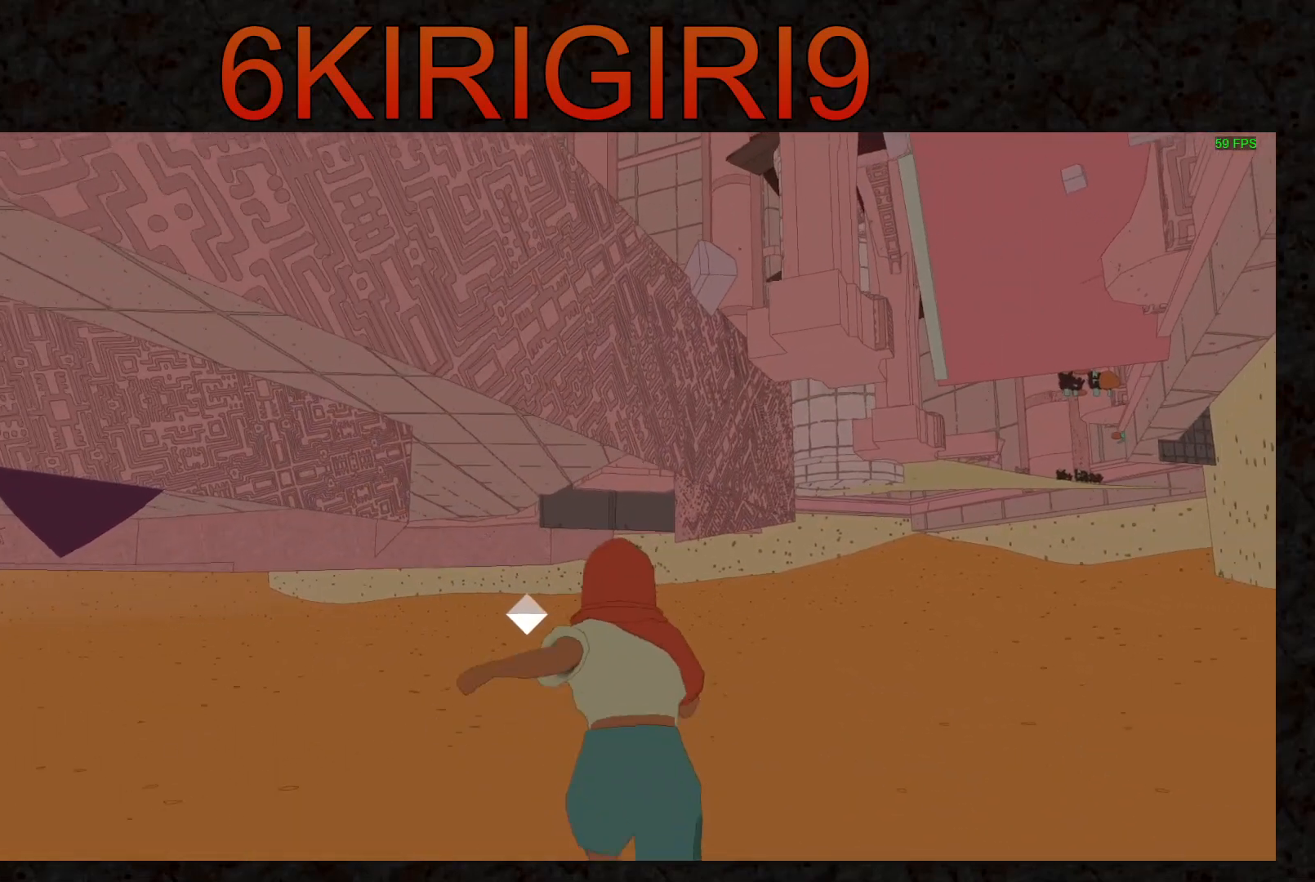
{"keys": ["shift", "w"], "mouse": [], "events": [[33, "shift", "down"]]}
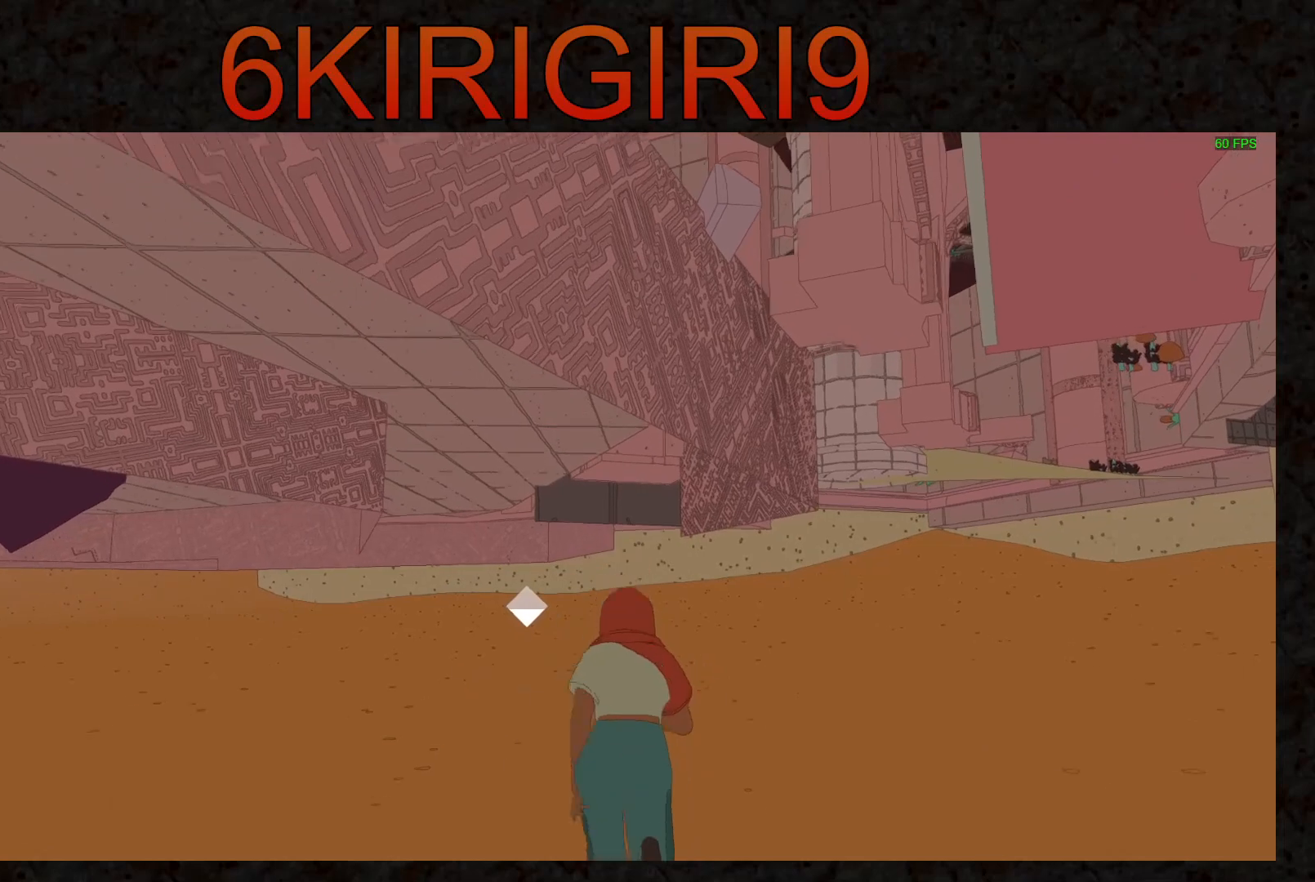
{"keys": ["shift", "w"], "mouse": [], "events": []}
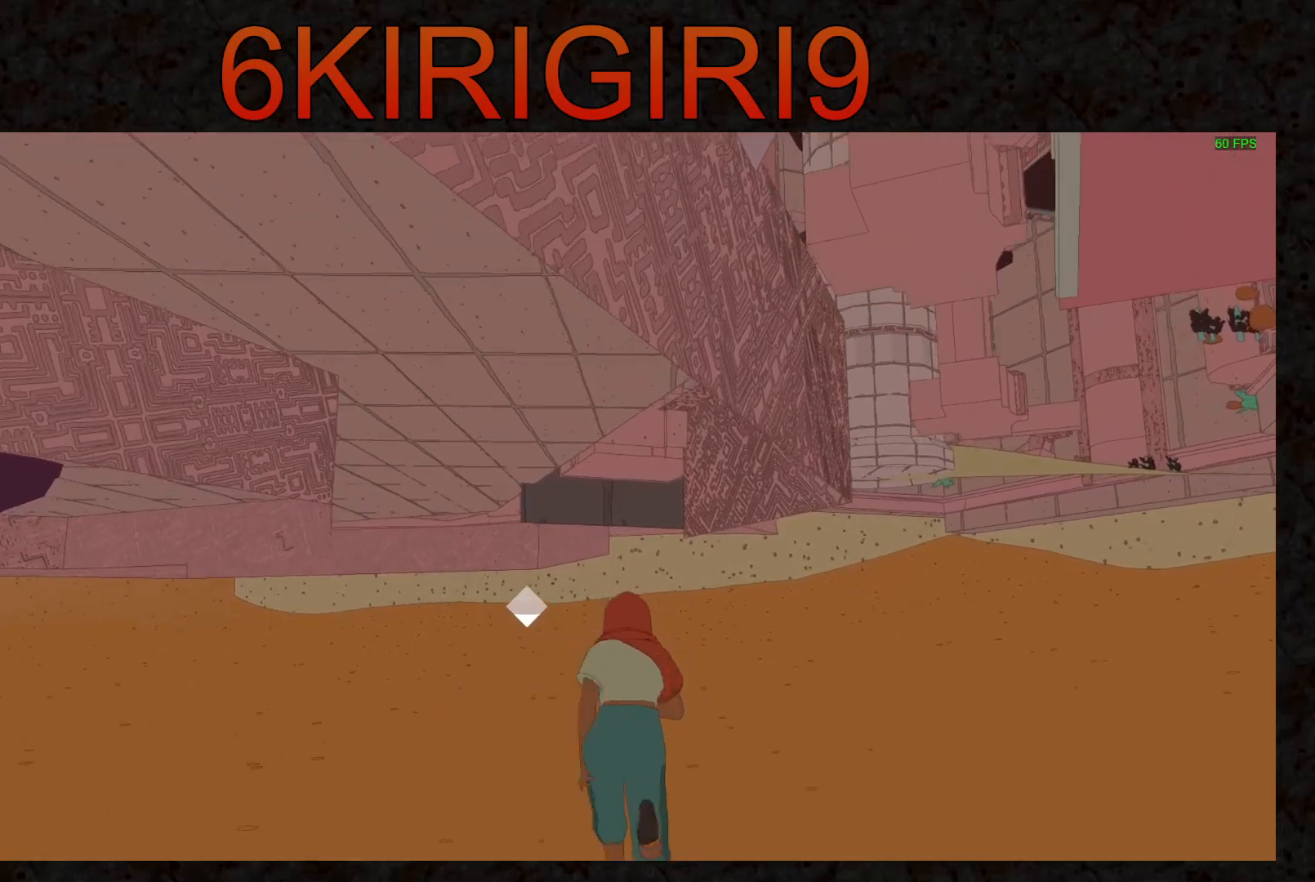
{"keys": ["shift", "w"], "mouse": [], "events": []}
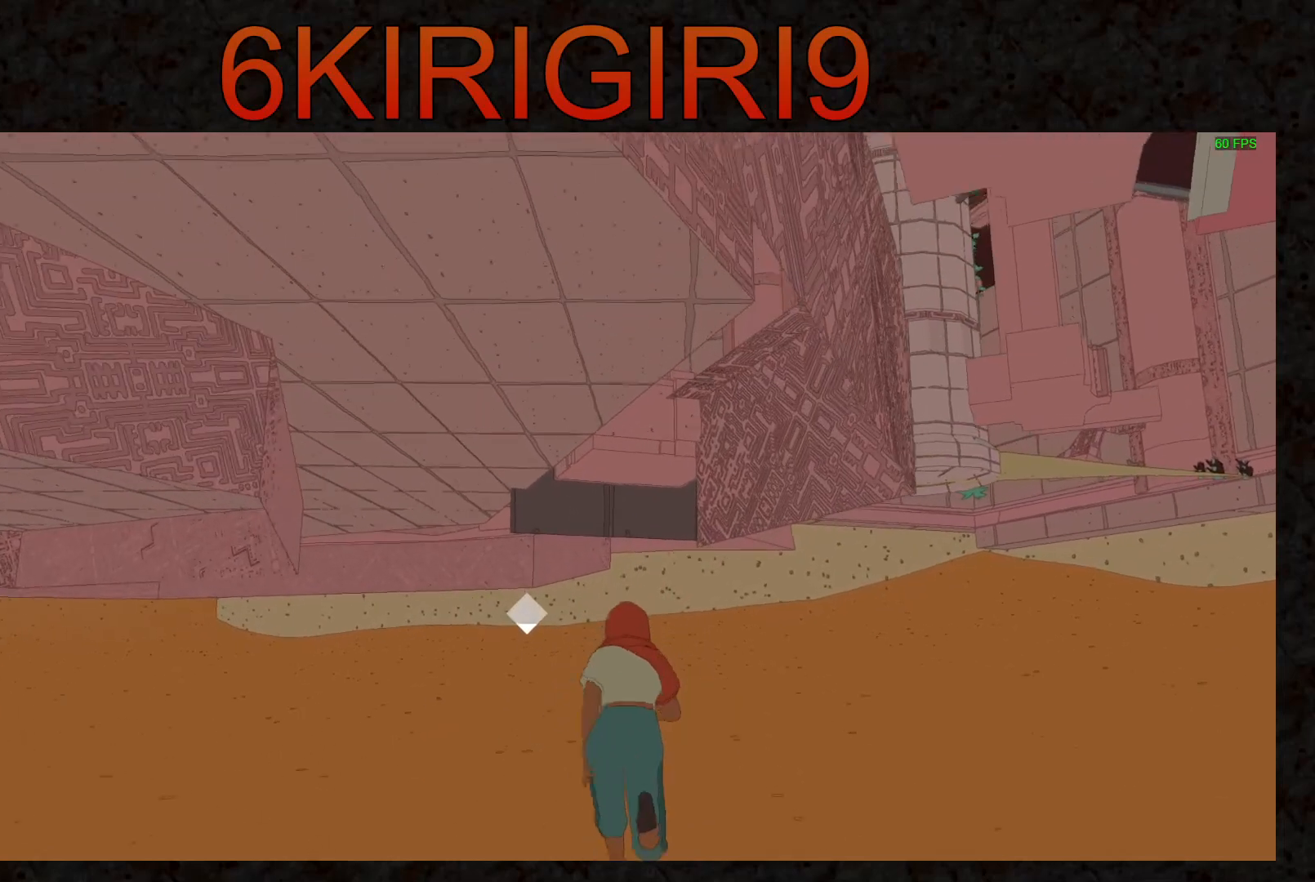
{"keys": ["shift", "w"], "mouse": [], "events": []}
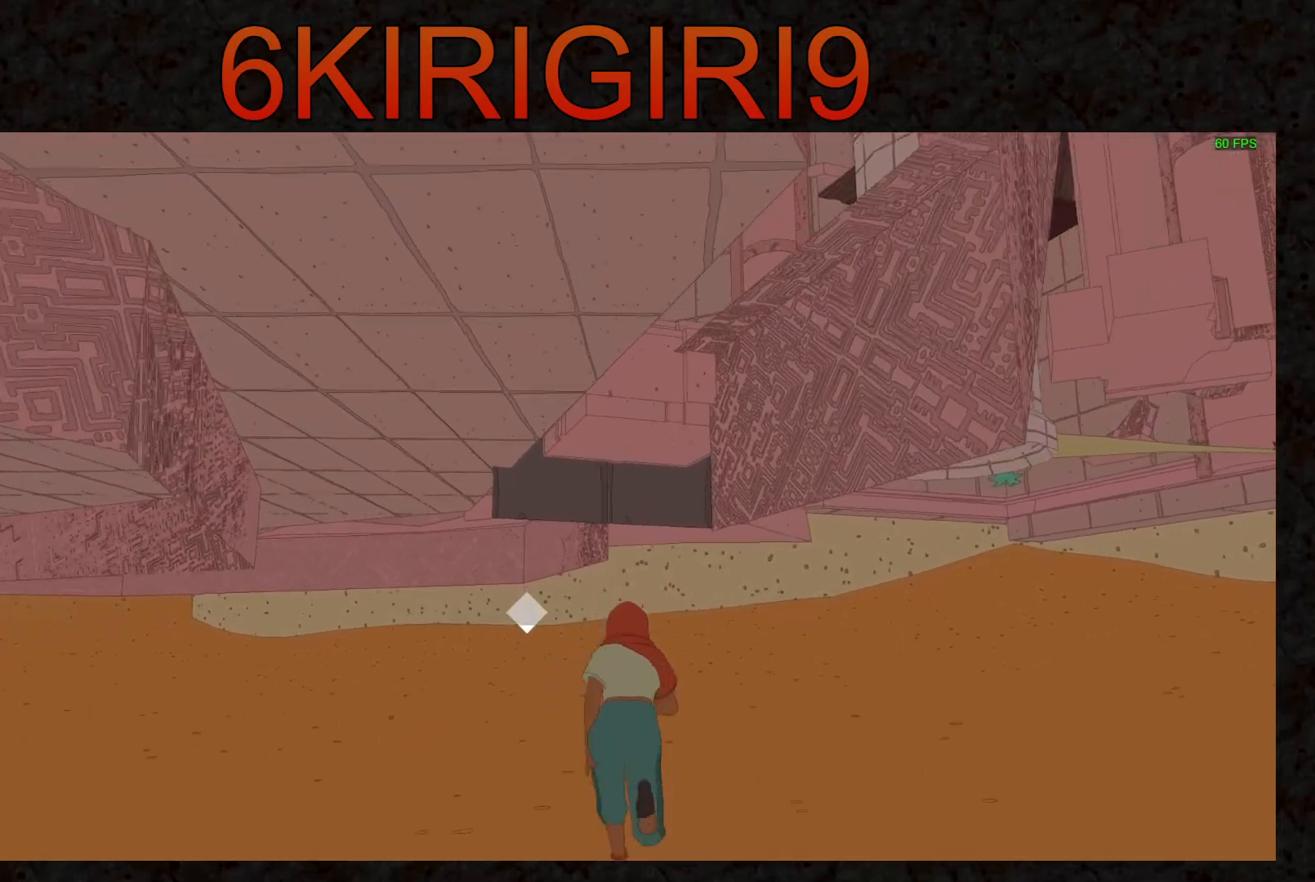
{"keys": ["w"], "mouse": [], "events": [[267, "shift", "up"]]}
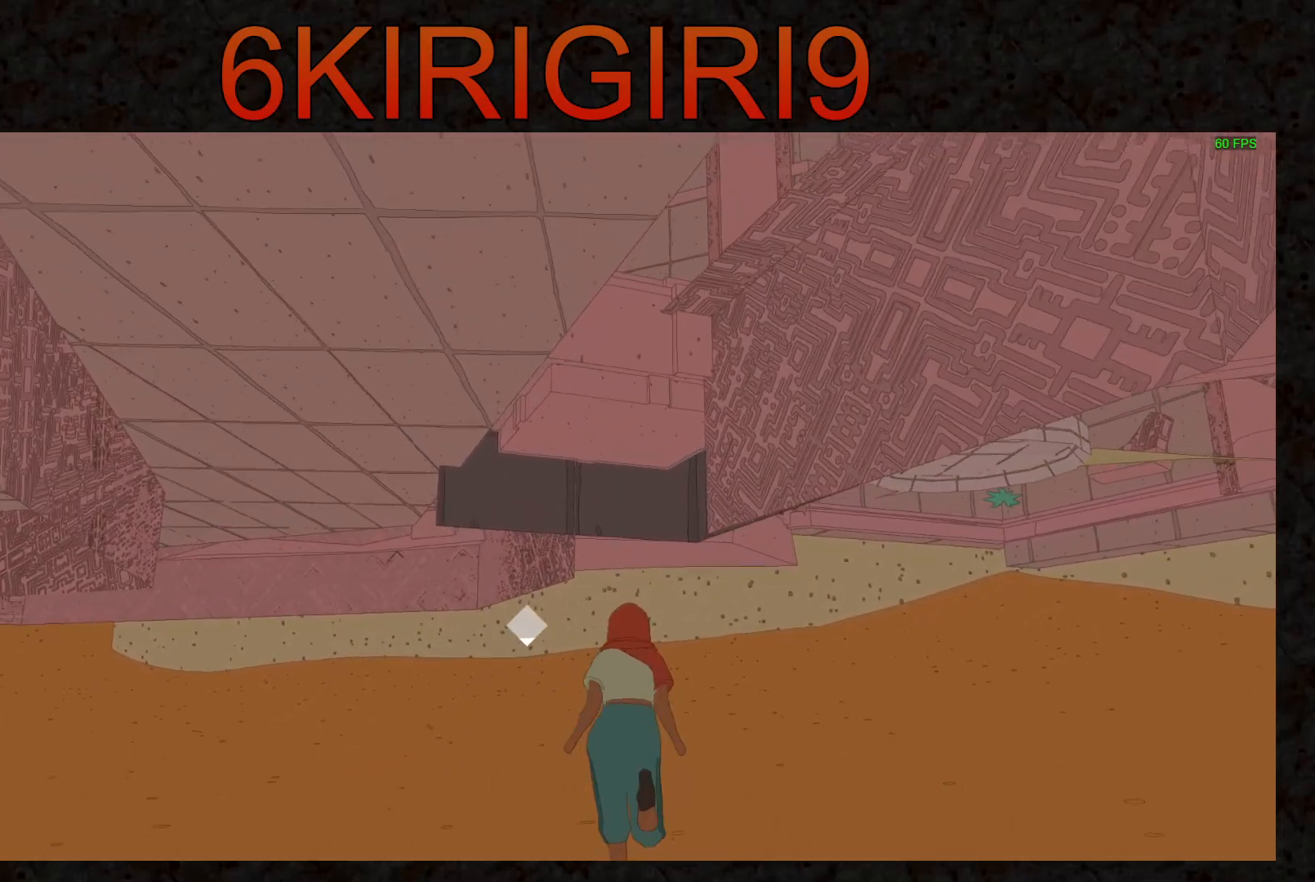
{"keys": ["w"], "mouse": [], "events": []}